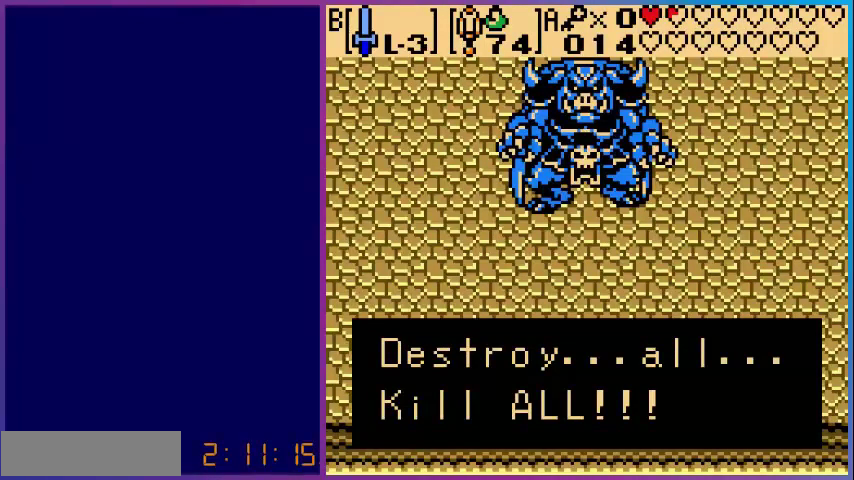
Gameplay with a controller (Nintendo layout); each line is a JSON object with the inputs held at the frame after it. "events" lists button and stick changes between this image and that frame as [ms after this image, input, new state], when the widget could be followed in between. Not read: L3 R3.
{"buttons": [], "events": [[240, "A", "down"], [440, "A", "up"]]}
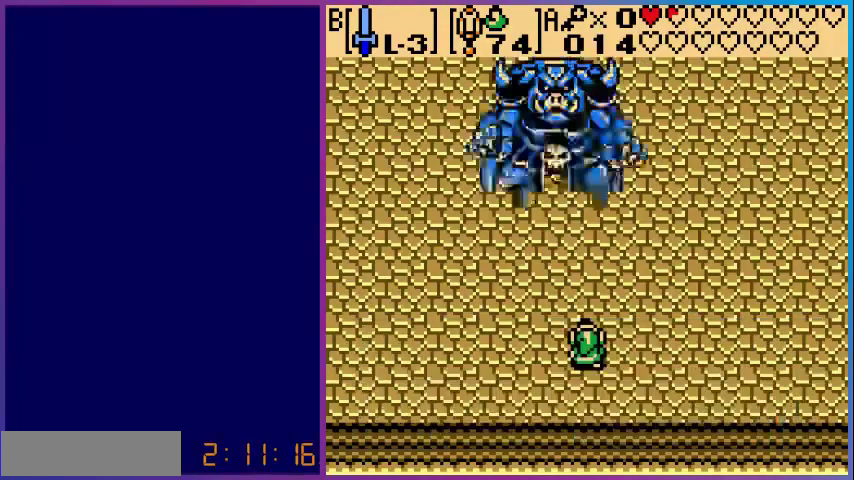
{"buttons": ["B", "DPAD_UP"], "events": [[280, "DPAD_RIGHT", "down"], [480, "B", "down"], [480, "DPAD_RIGHT", "up"], [480, "DPAD_UP", "down"]]}
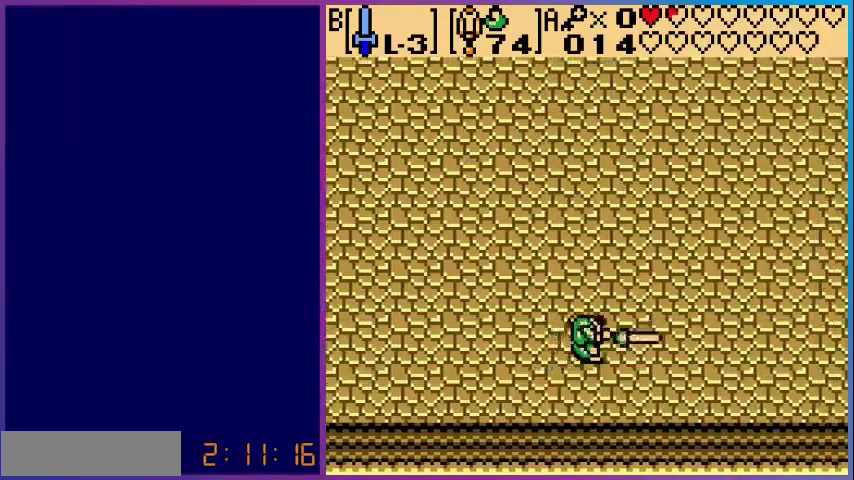
{"buttons": ["B", "DPAD_UP", "DPAD_RIGHT"], "events": [[120, "DPAD_UP", "up"], [320, "DPAD_RIGHT", "down"], [440, "DPAD_UP", "down"]]}
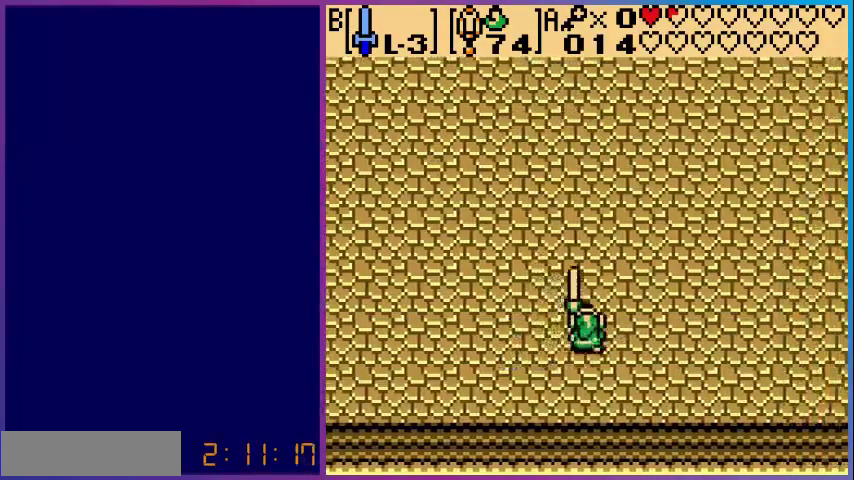
{"buttons": ["B", "DPAD_UP"], "events": [[40, "DPAD_RIGHT", "up"]]}
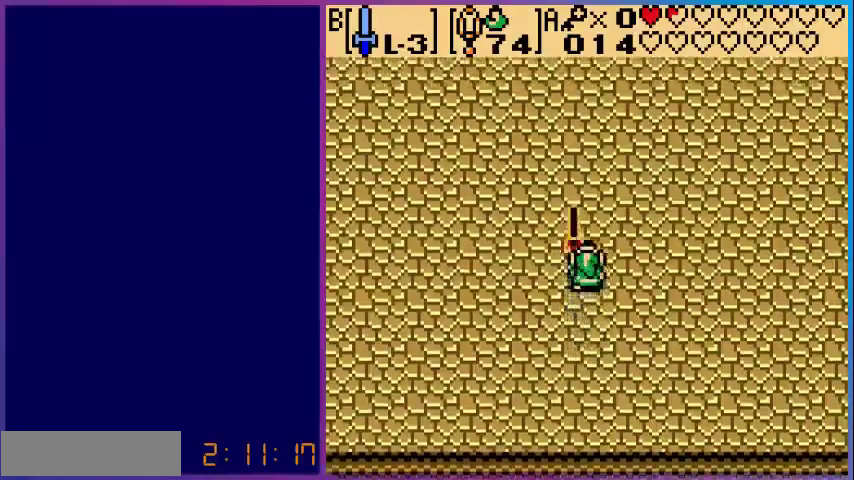
{"buttons": ["B", "DPAD_RIGHT"], "events": [[200, "DPAD_UP", "up"], [400, "DPAD_RIGHT", "down"]]}
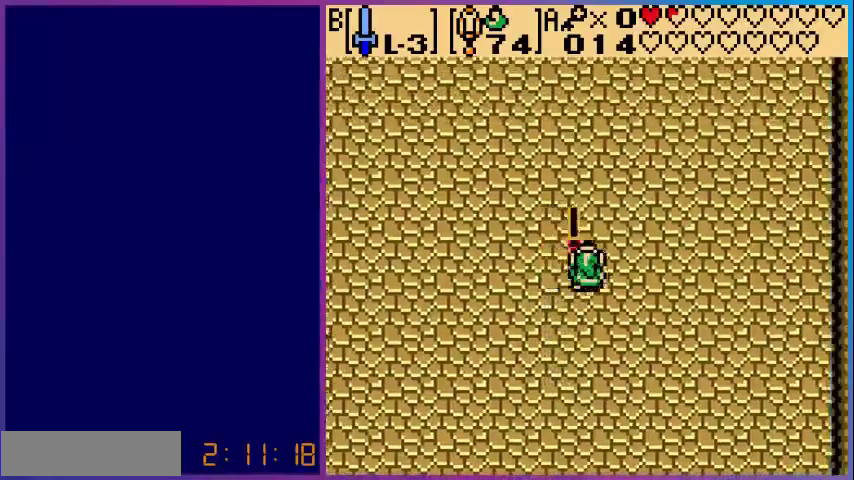
{"buttons": ["B", "DPAD_LEFT"], "events": [[280, "DPAD_RIGHT", "up"], [360, "DPAD_LEFT", "down"]]}
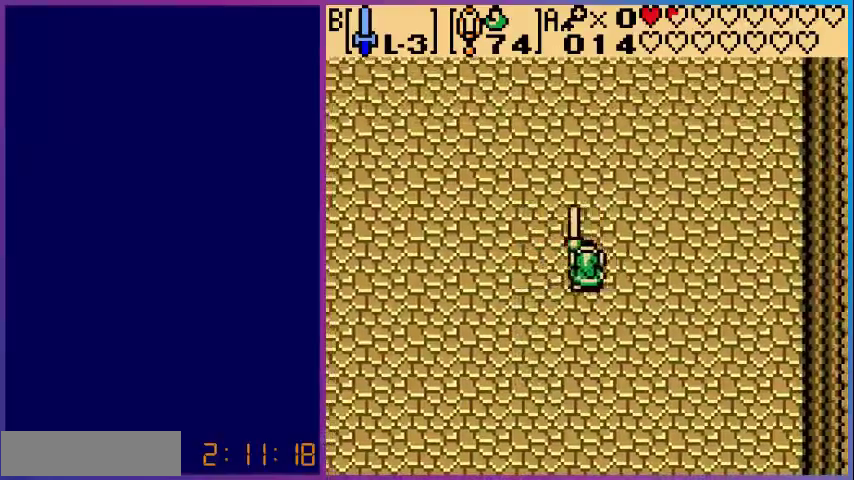
{"buttons": ["B", "DPAD_UP", "DPAD_LEFT"], "events": [[520, "DPAD_UP", "down"]]}
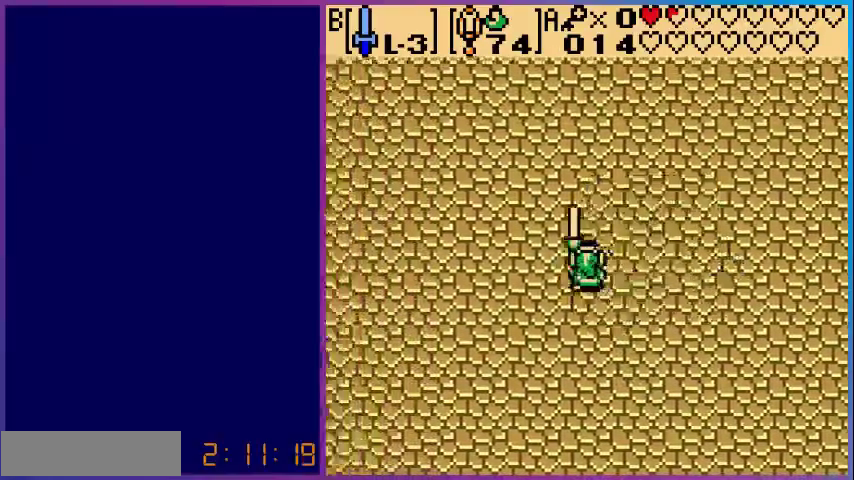
{"buttons": ["B", "DPAD_UP"], "events": [[240, "DPAD_LEFT", "up"]]}
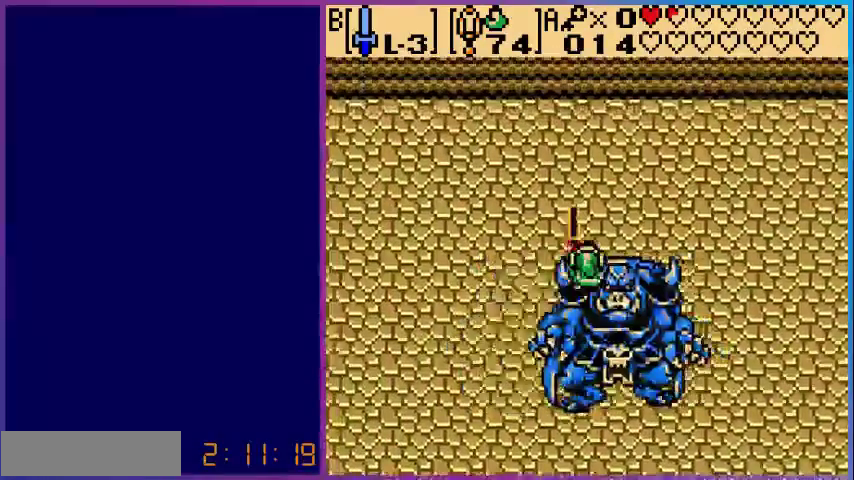
{"buttons": [], "events": [[240, "DPAD_UP", "up"], [400, "B", "up"]]}
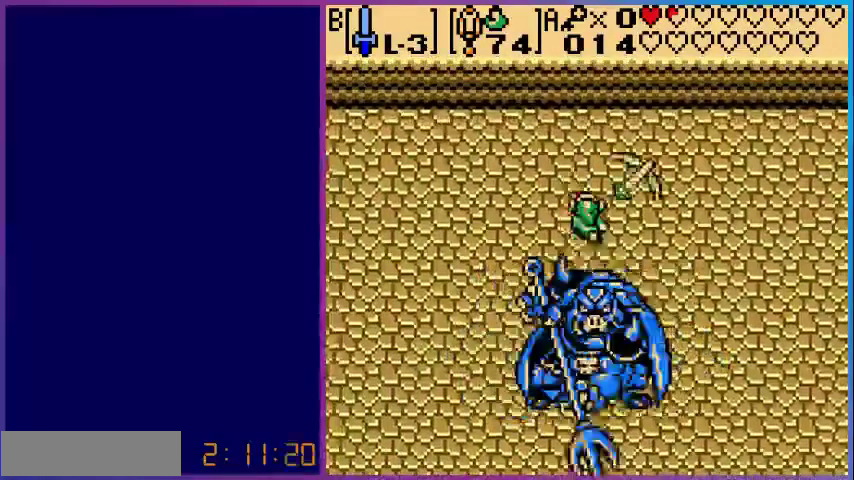
{"buttons": ["DPAD_LEFT"], "events": [[440, "DPAD_LEFT", "down"]]}
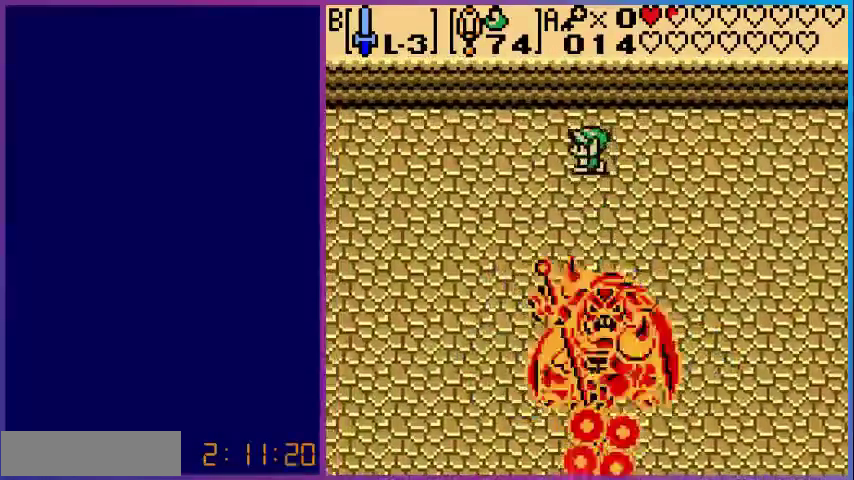
{"buttons": ["B"], "events": [[120, "DPAD_DOWN", "down"], [120, "DPAD_LEFT", "up"], [440, "B", "down"], [480, "DPAD_DOWN", "up"]]}
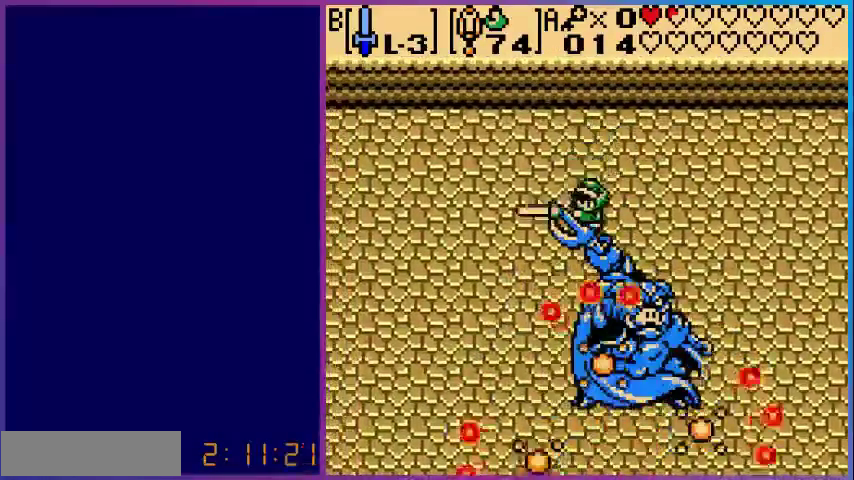
{"buttons": ["B"], "events": [[80, "B", "up"], [160, "B", "down"]]}
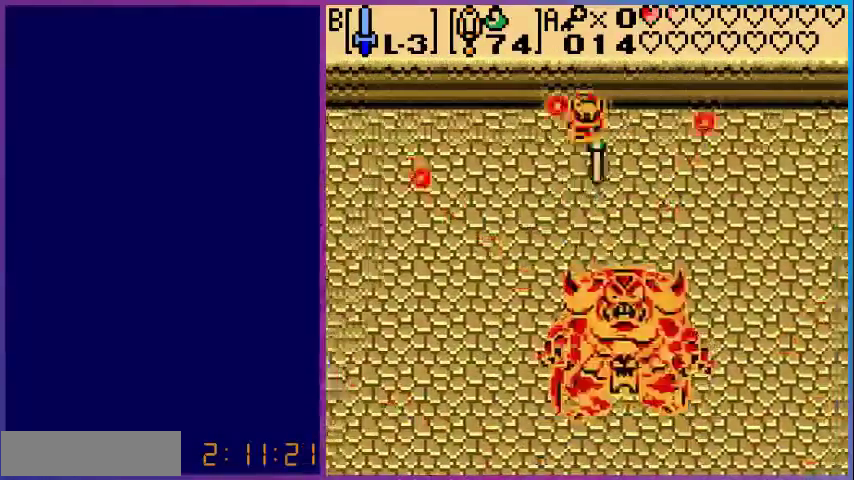
{"buttons": [], "events": [[520, "B", "up"]]}
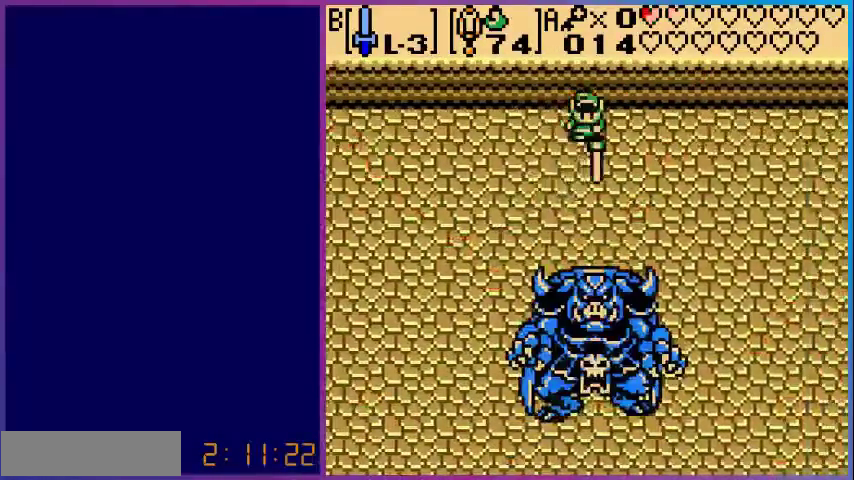
{"buttons": ["B"], "events": [[40, "DPAD_DOWN", "down"], [120, "B", "down"], [120, "DPAD_DOWN", "up"]]}
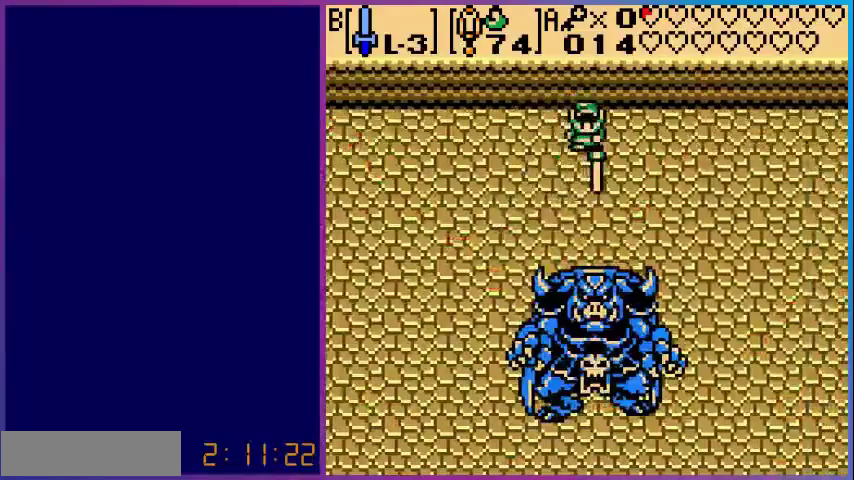
{"buttons": ["B", "DPAD_RIGHT"], "events": [[160, "DPAD_DOWN", "down"], [200, "DPAD_RIGHT", "down"], [360, "DPAD_DOWN", "up"]]}
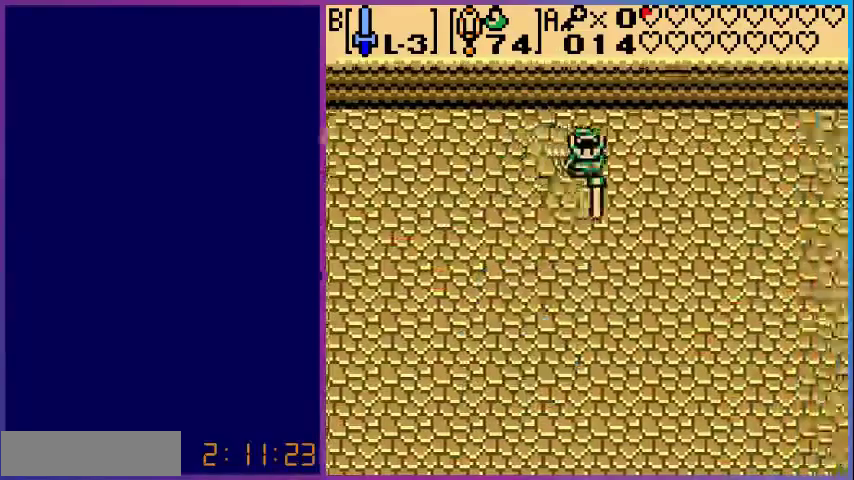
{"buttons": ["B", "DPAD_DOWN"], "events": [[200, "DPAD_DOWN", "down"], [200, "DPAD_RIGHT", "up"]]}
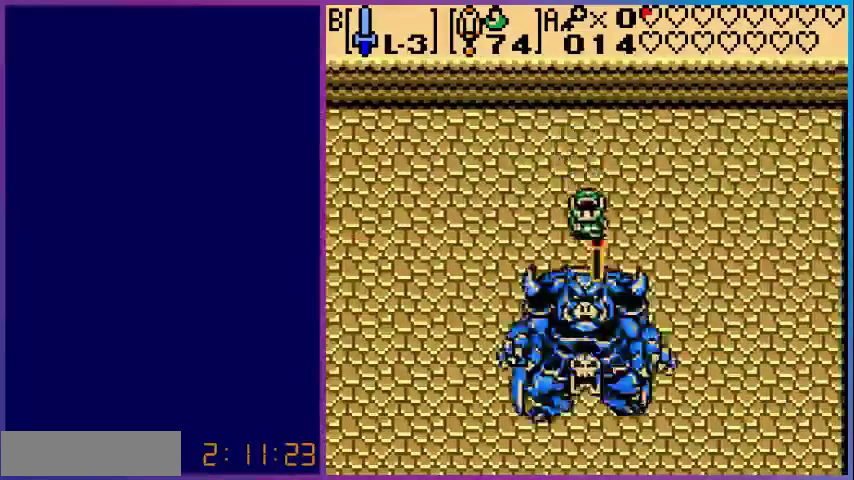
{"buttons": ["B", "DPAD_RIGHT"], "events": [[120, "DPAD_DOWN", "up"], [400, "DPAD_RIGHT", "down"]]}
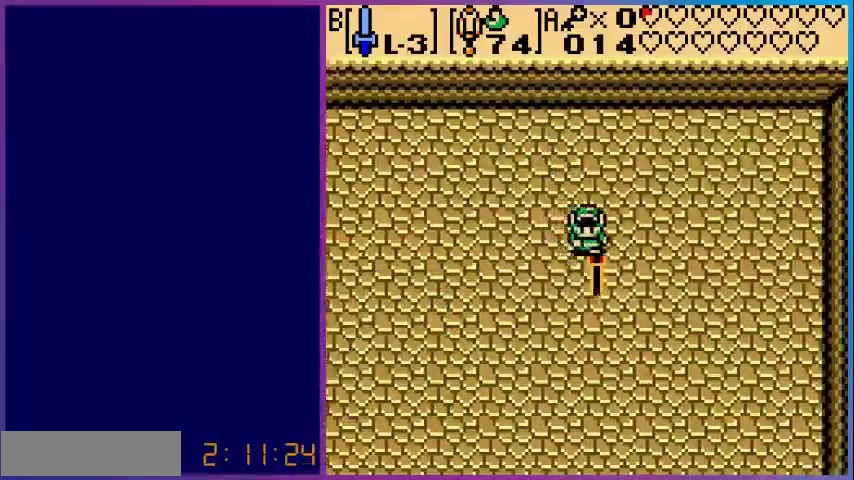
{"buttons": ["B", "DPAD_DOWN"], "events": [[80, "DPAD_RIGHT", "up"], [280, "DPAD_DOWN", "down"]]}
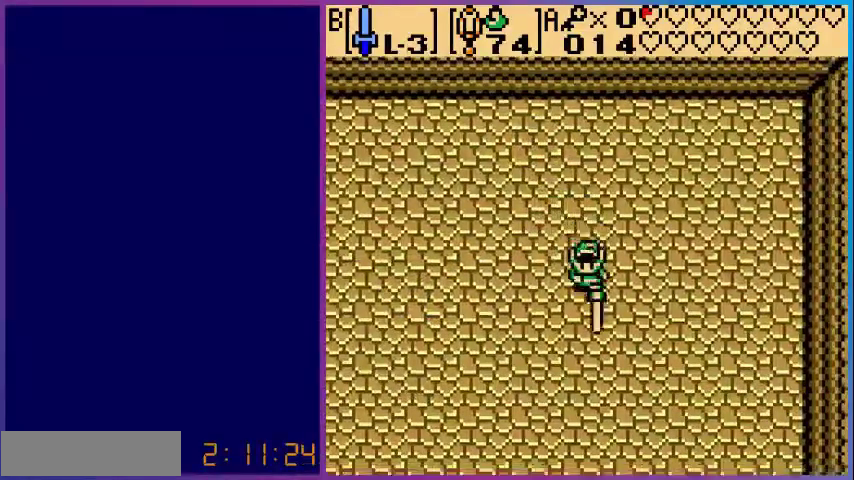
{"buttons": ["B"], "events": [[360, "DPAD_DOWN", "up"]]}
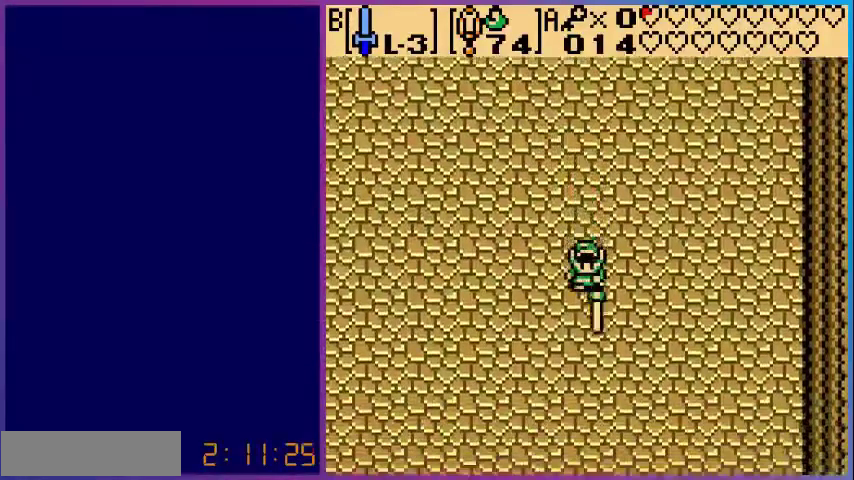
{"buttons": ["B", "DPAD_DOWN"], "events": [[200, "DPAD_DOWN", "down"]]}
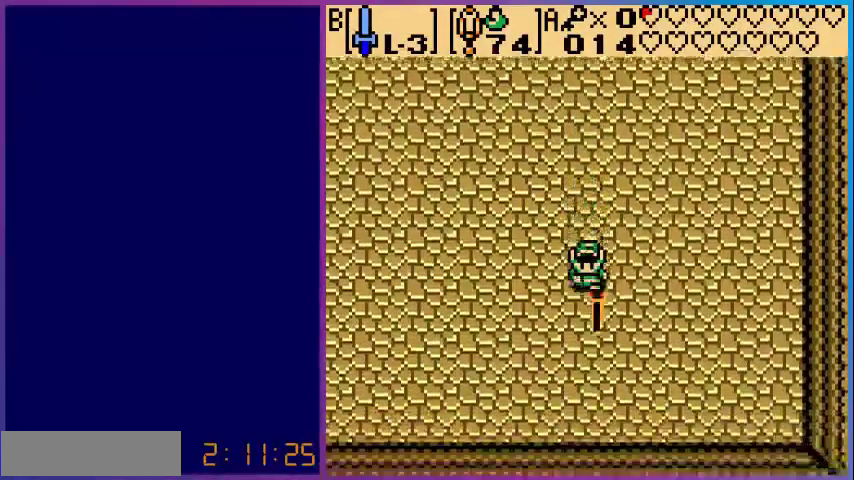
{"buttons": ["B"], "events": [[120, "DPAD_DOWN", "up"], [120, "DPAD_RIGHT", "down"], [400, "DPAD_RIGHT", "up"]]}
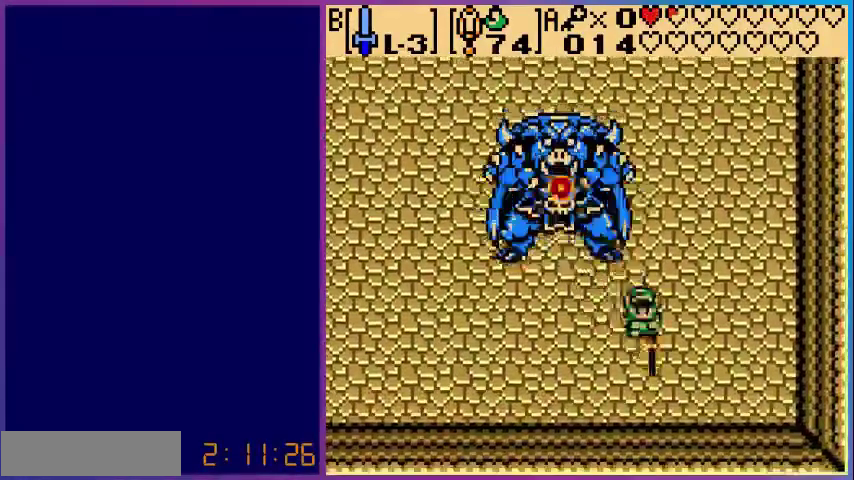
{"buttons": ["DPAD_UP"], "events": [[80, "B", "up"], [280, "DPAD_LEFT", "down"], [280, "DPAD_UP", "down"], [360, "DPAD_LEFT", "up"]]}
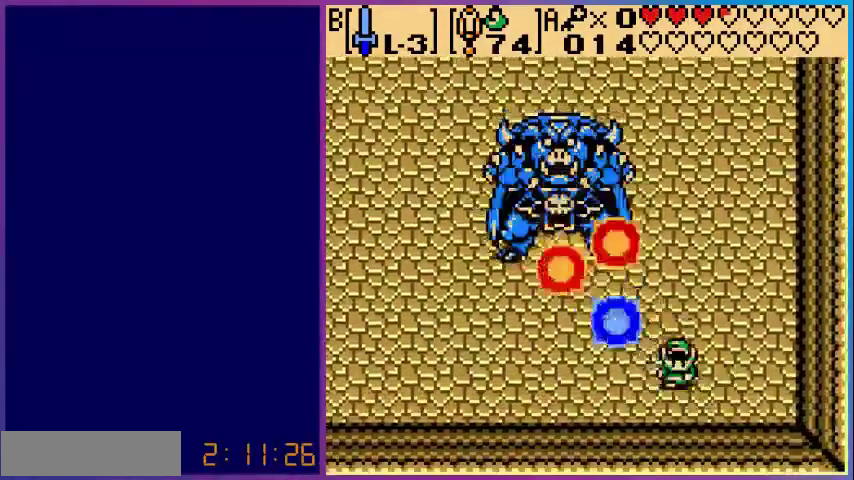
{"buttons": ["B", "DPAD_UP"], "events": [[120, "B", "down"]]}
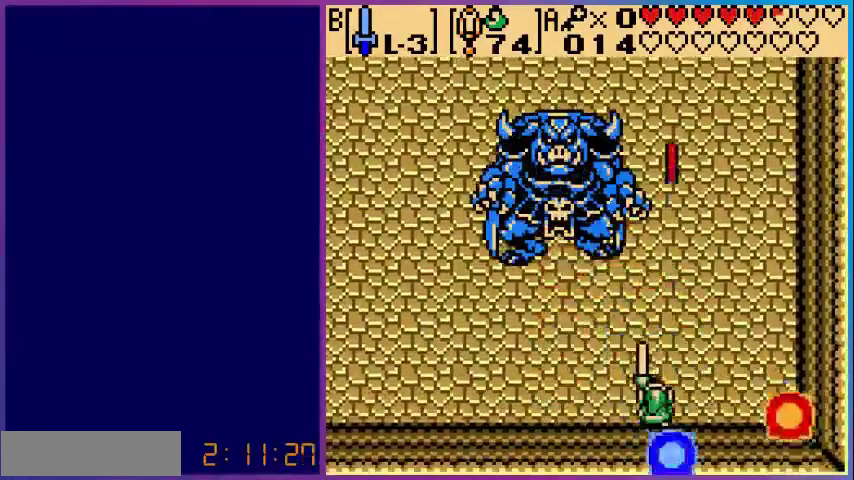
{"buttons": ["B"], "events": [[400, "DPAD_UP", "up"]]}
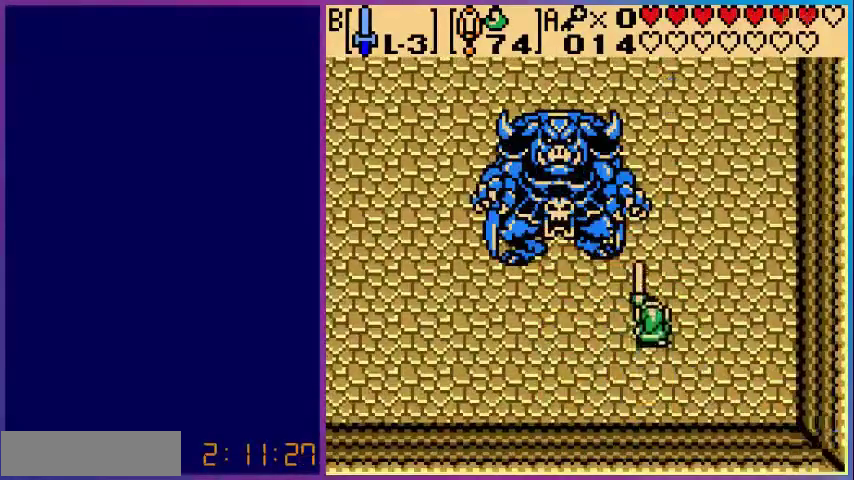
{"buttons": [], "events": [[80, "DPAD_UP", "down"], [400, "B", "up"], [400, "DPAD_UP", "up"]]}
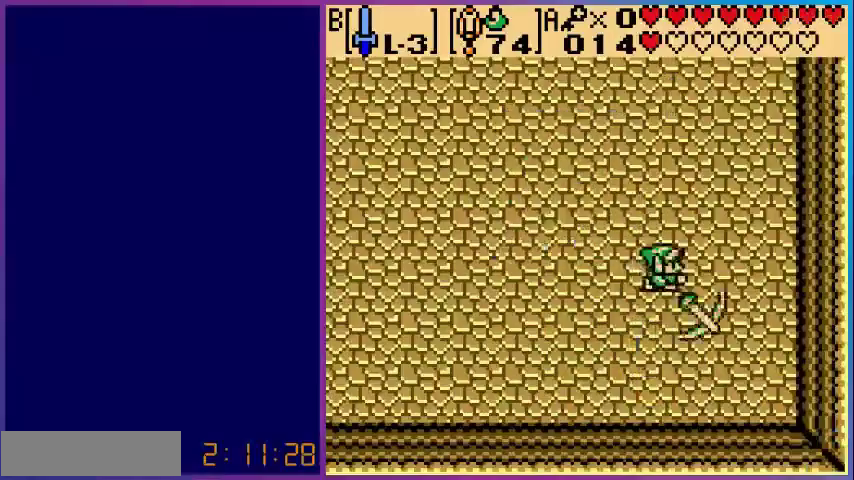
{"buttons": ["B"], "events": [[440, "B", "down"]]}
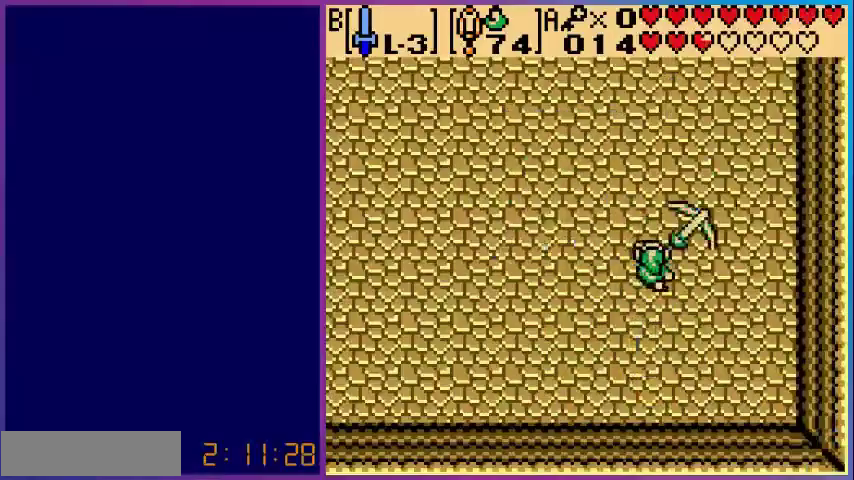
{"buttons": ["B", "DPAD_LEFT"], "events": [[120, "DPAD_DOWN", "down"], [360, "DPAD_LEFT", "down"], [440, "DPAD_DOWN", "up"]]}
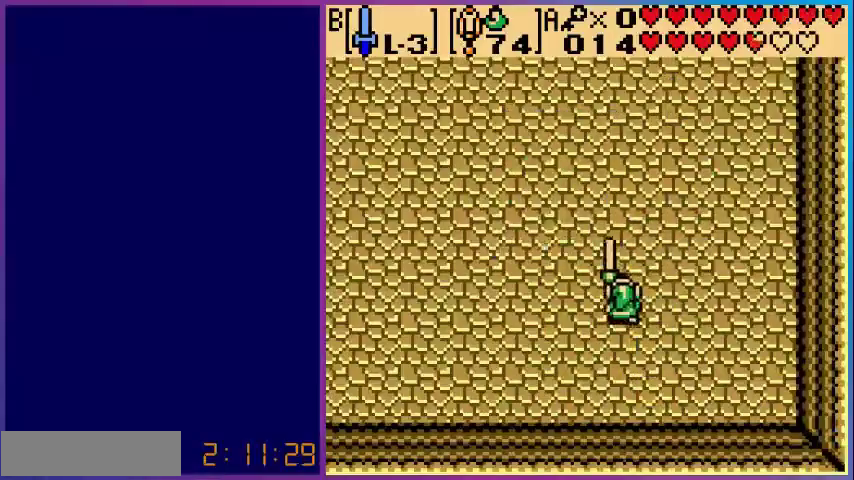
{"buttons": ["B", "DPAD_LEFT"], "events": []}